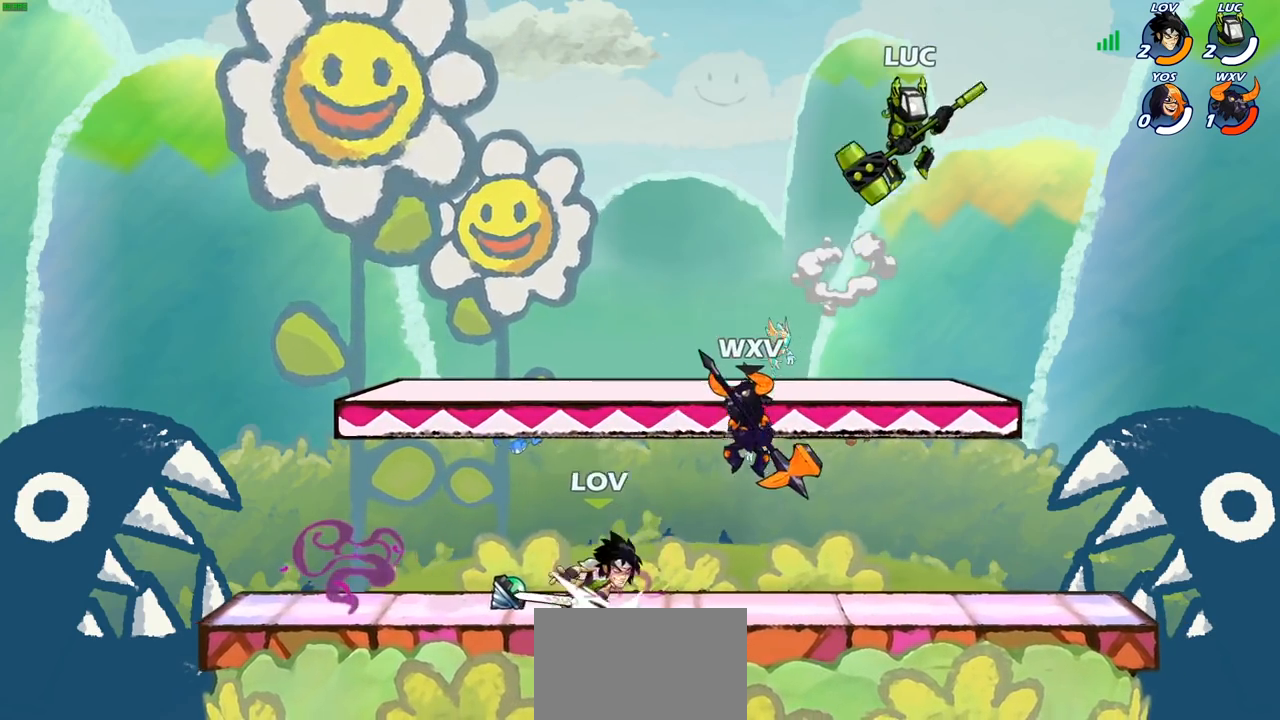
Gameplay with a controller (PlayStation layout); each line is a JSON object with the inputs held at the frame after it. "events" lists button and stick changes between this image and that frame as [ms after this image, input, new state], when the widget could be followed in between.
{"buttons": ["CROSS"], "left_stick": "up-right", "right_stick": "center", "events": [[133, "left_stick", "up-right"], [333, "CROSS", "down"]]}
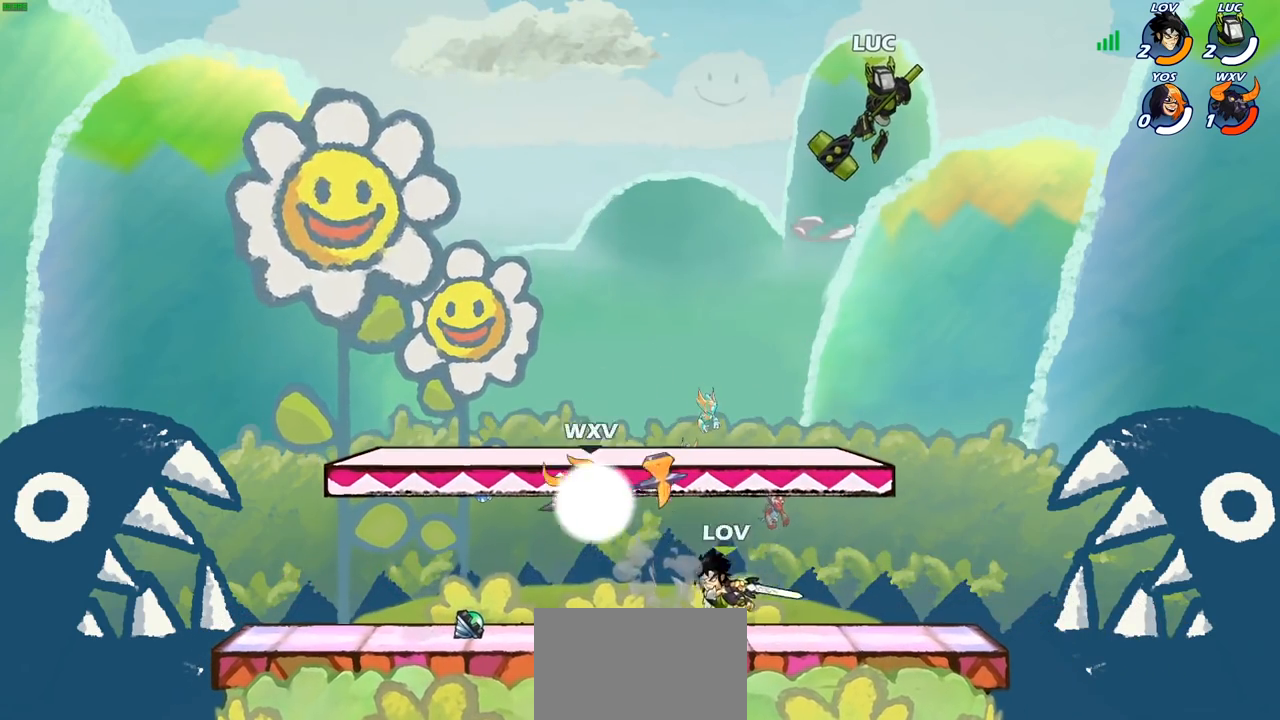
{"buttons": ["CIRCLE"], "left_stick": "center", "right_stick": "center", "events": [[17, "CROSS", "up"], [267, "left_stick", "up-left"], [400, "CIRCLE", "down"], [500, "left_stick", "center"]]}
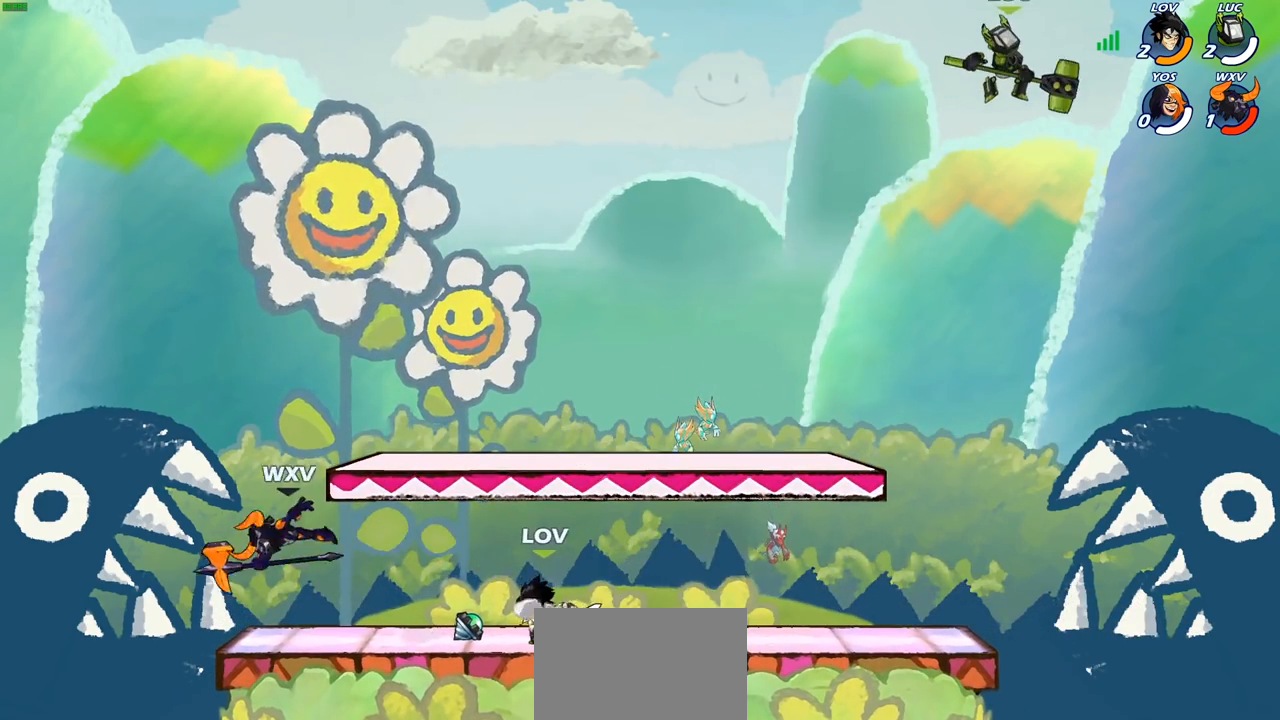
{"buttons": [], "left_stick": "center", "right_stick": "center", "events": [[17, "CIRCLE", "up"]]}
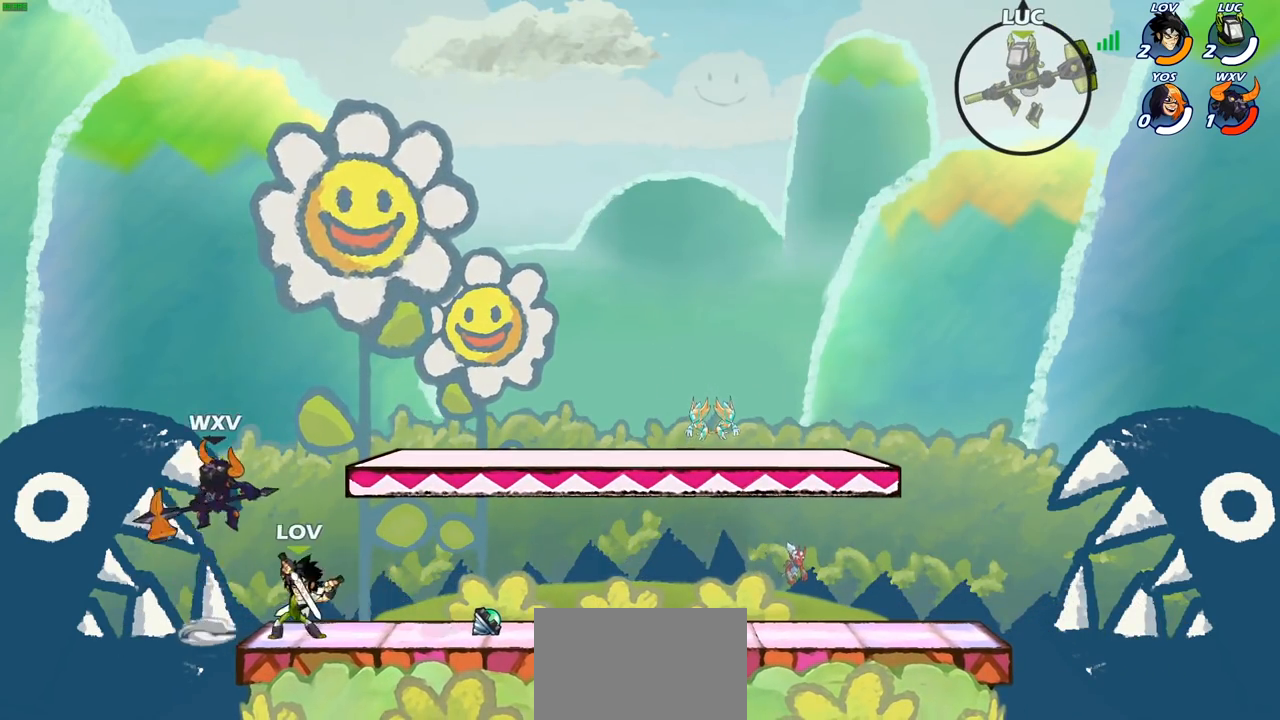
{"buttons": ["R2"], "left_stick": "center", "right_stick": "up-left", "events": [[383, "R2", "down"], [500, "right_stick", "up-left"]]}
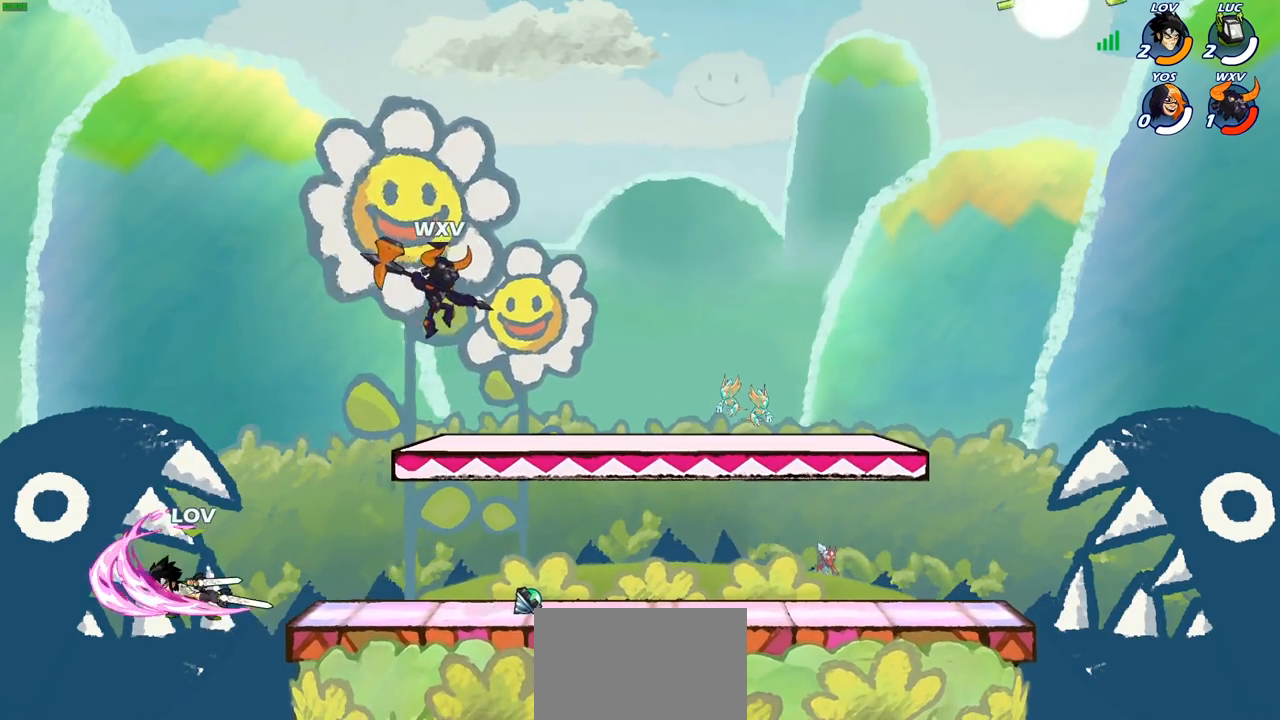
{"buttons": ["R2"], "left_stick": "center", "right_stick": "up-left", "events": []}
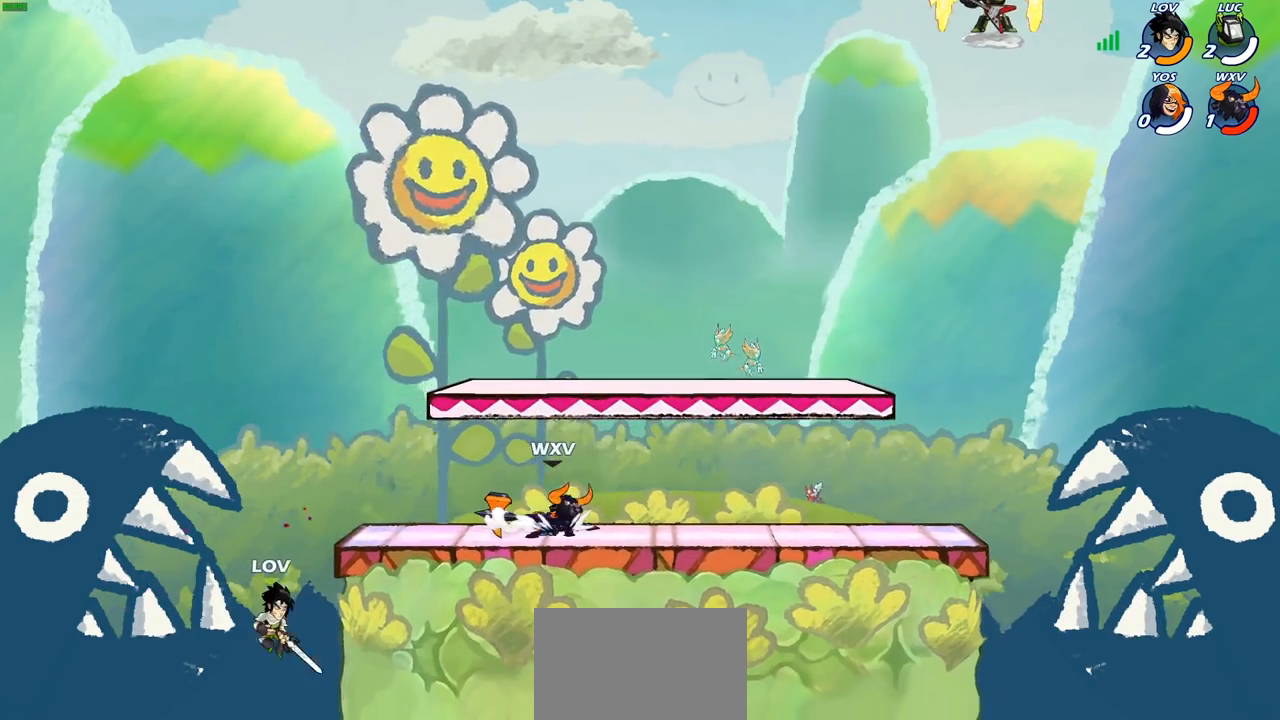
{"buttons": [], "left_stick": "center", "right_stick": "center", "events": [[467, "R2", "up"], [500, "right_stick", "center"]]}
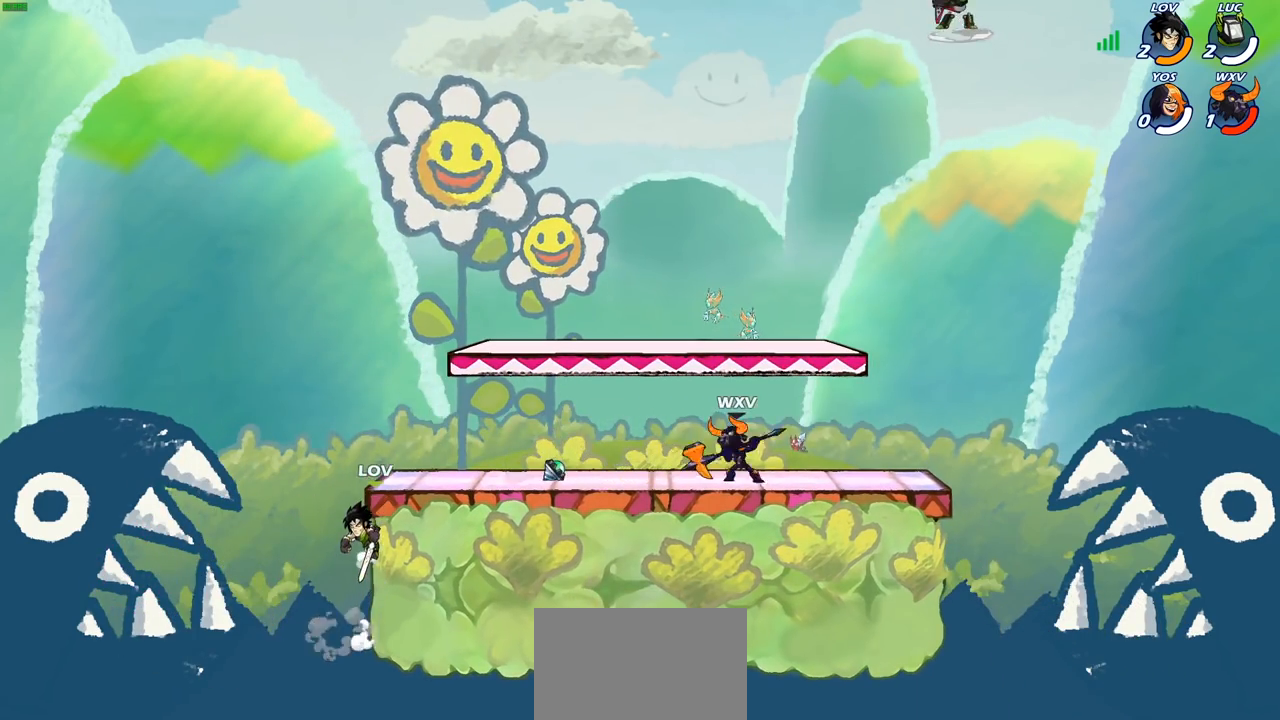
{"buttons": [], "left_stick": "center", "right_stick": "center", "events": []}
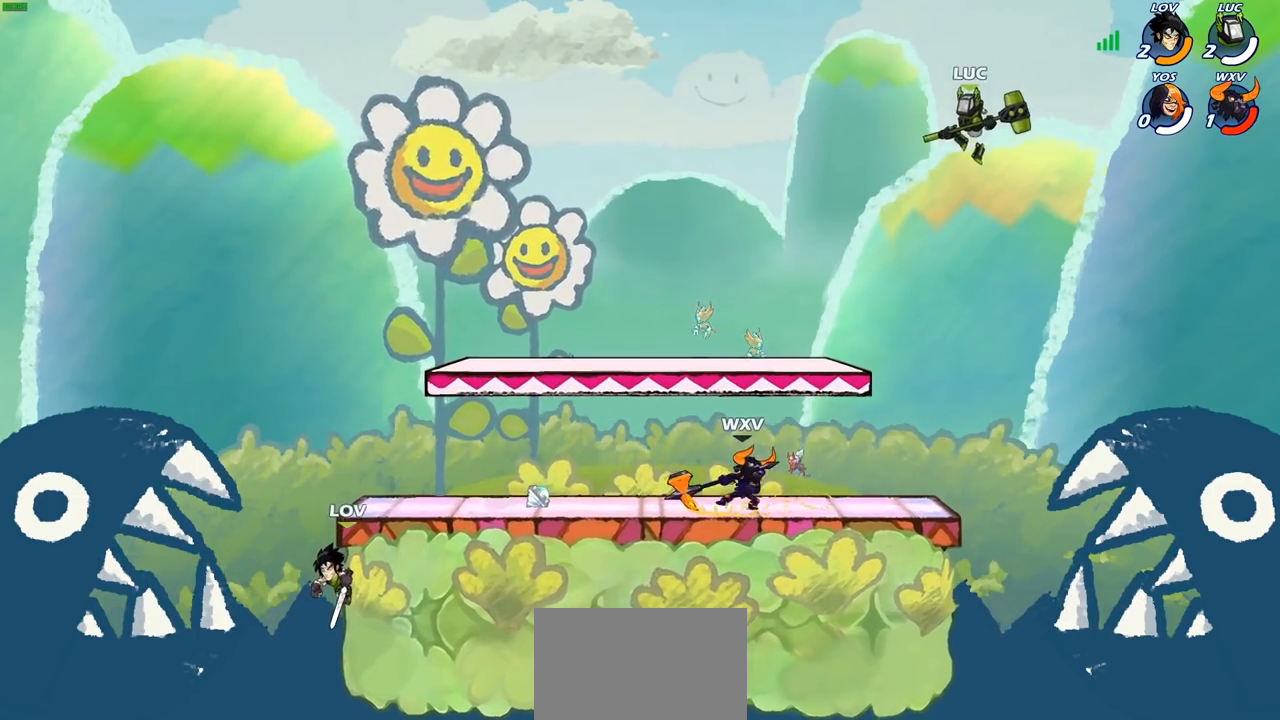
{"buttons": [], "left_stick": "left", "right_stick": "center", "events": [[383, "left_stick", "left"]]}
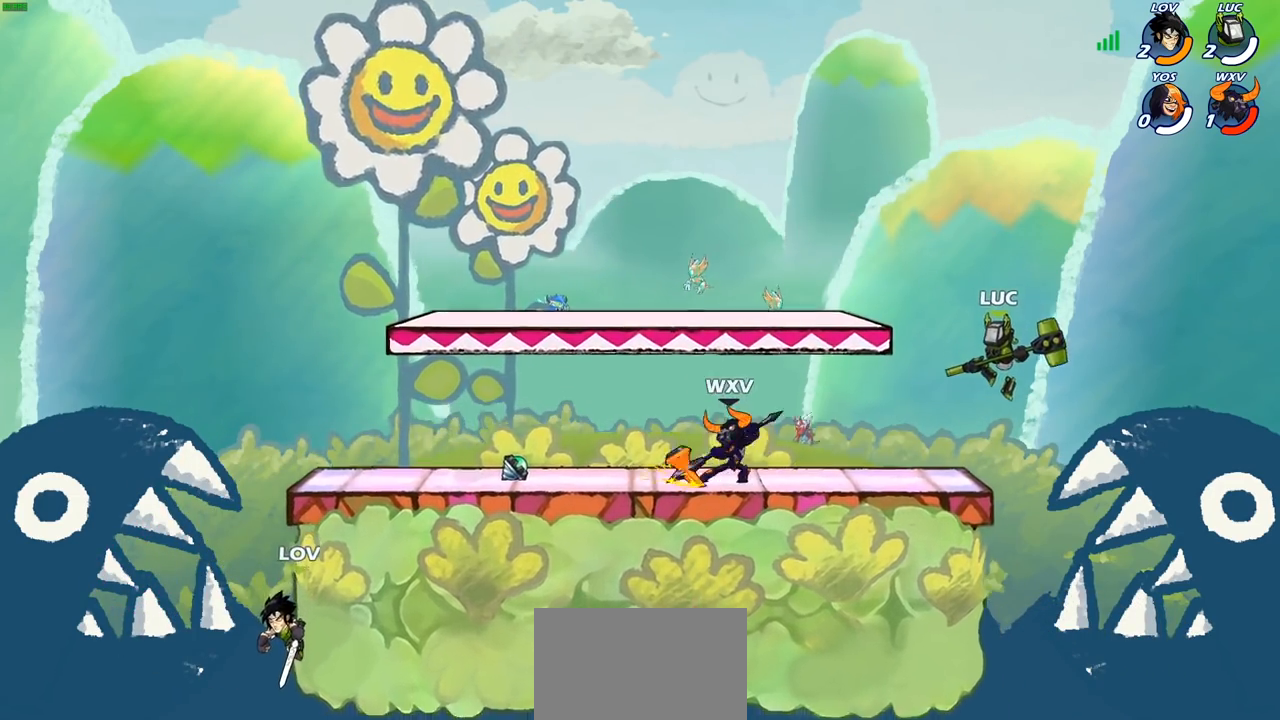
{"buttons": [], "left_stick": "left", "right_stick": "center", "events": [[50, "left_stick", "center"], [167, "left_stick", "left"]]}
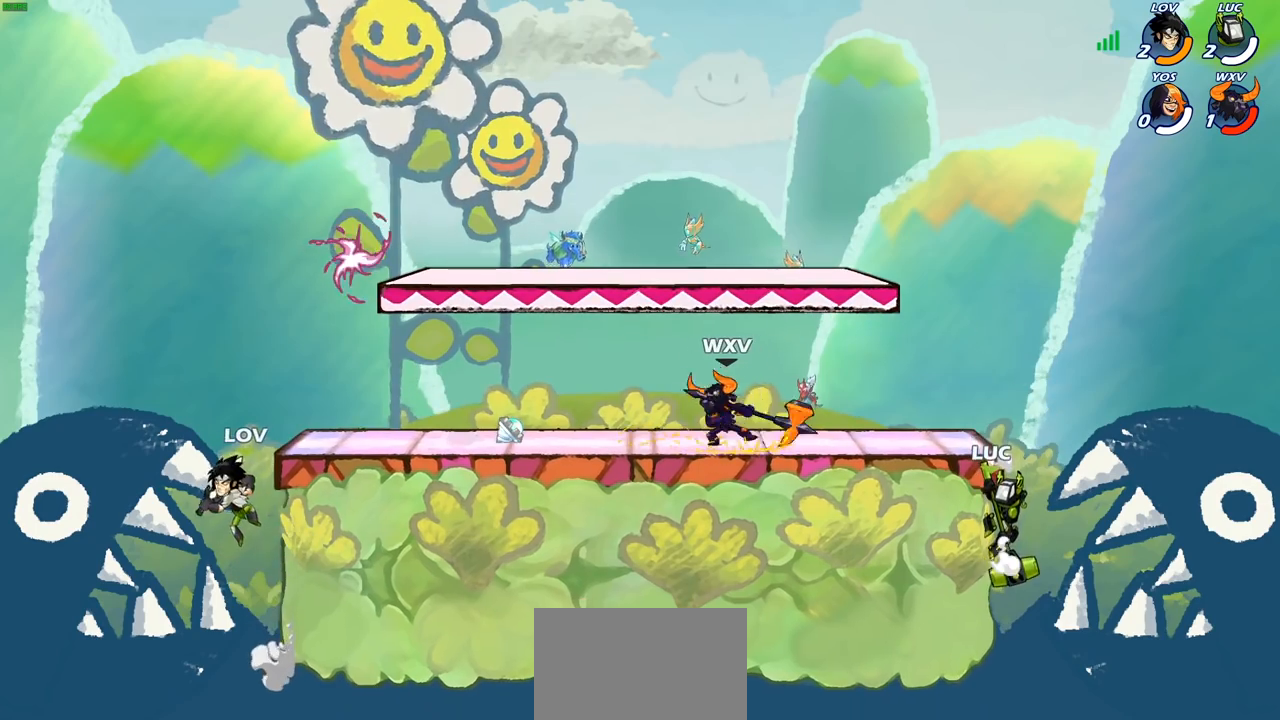
{"buttons": [], "left_stick": "left", "right_stick": "center", "events": []}
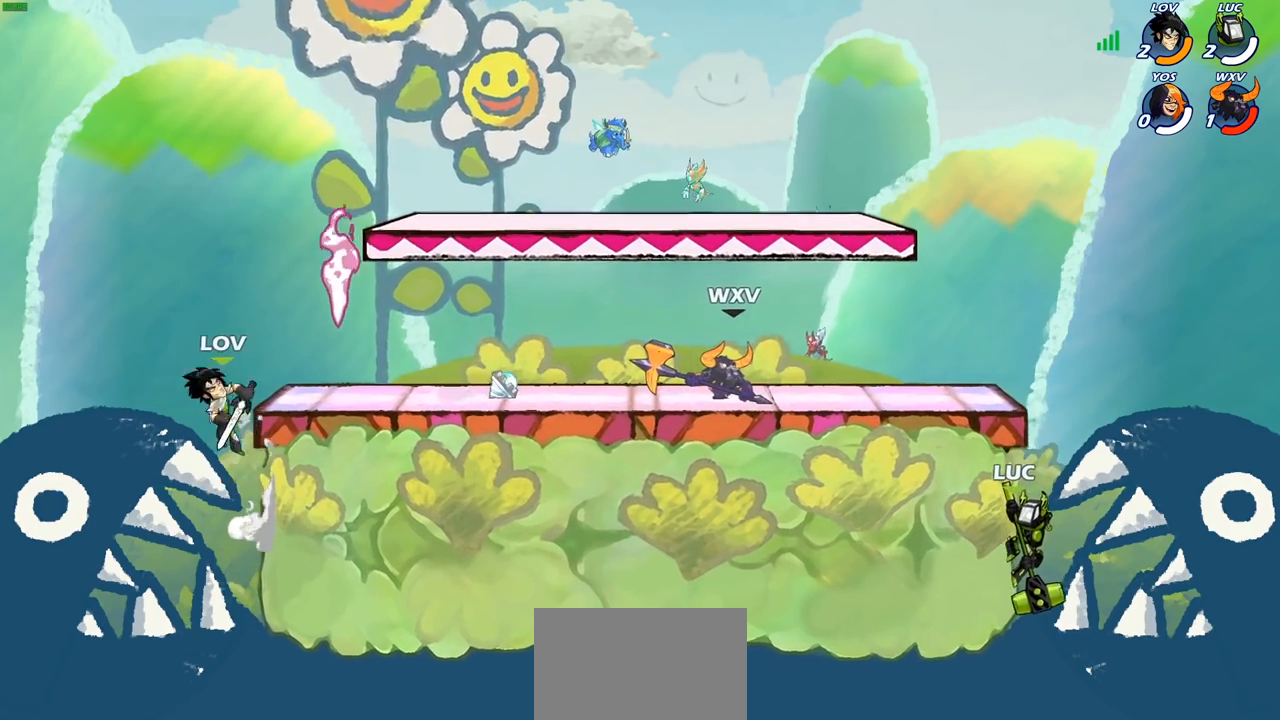
{"buttons": ["CROSS"], "left_stick": "left", "right_stick": "center", "events": [[150, "left_stick", "center"], [300, "left_stick", "left"], [433, "CROSS", "down"]]}
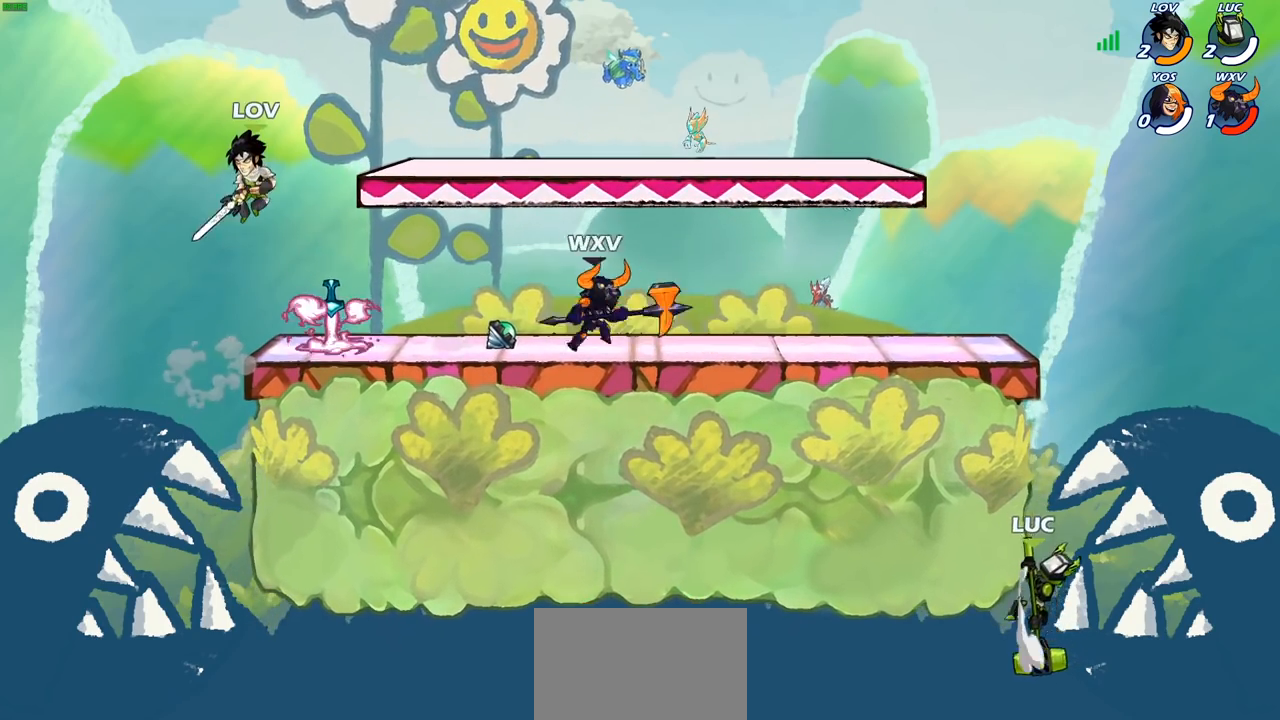
{"buttons": [], "left_stick": "left", "right_stick": "center", "events": [[300, "CROSS", "up"]]}
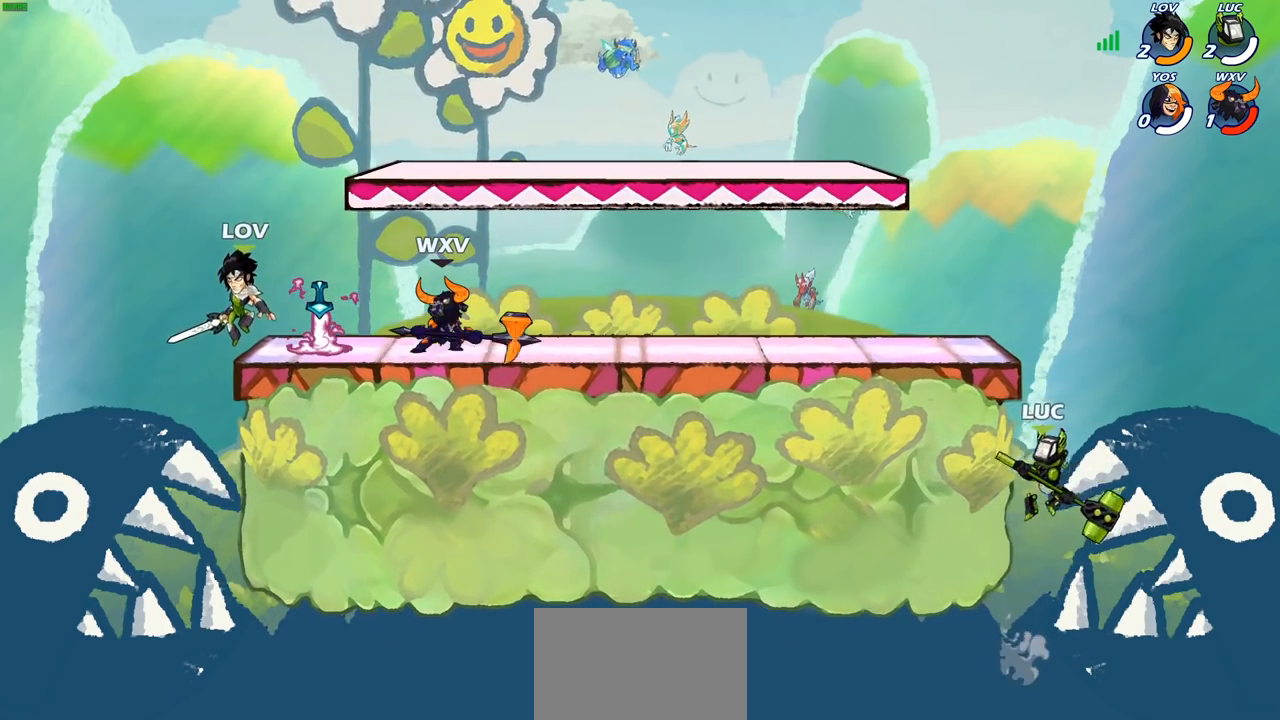
{"buttons": ["CROSS"], "left_stick": "left", "right_stick": "center", "events": [[433, "CROSS", "down"]]}
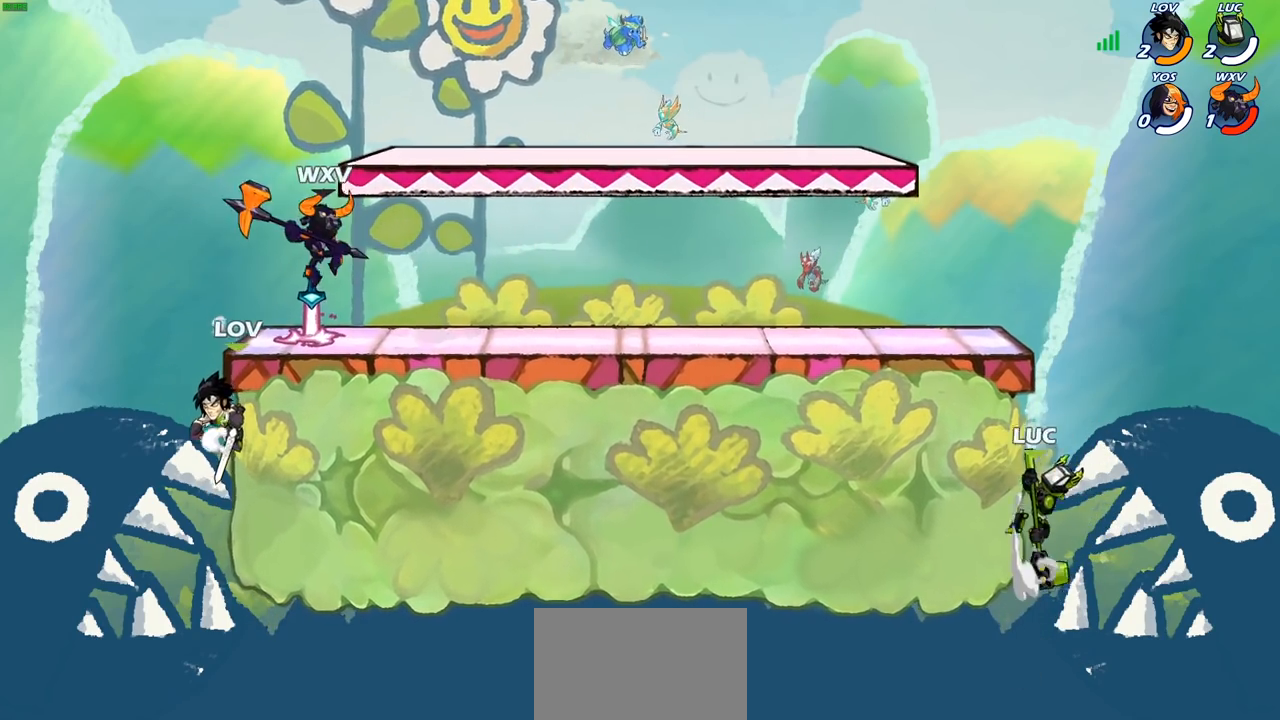
{"buttons": [], "left_stick": "down-left", "right_stick": "center", "events": [[167, "CROSS", "up"], [267, "CROSS", "down"], [383, "CROSS", "up"], [483, "left_stick", "down-left"]]}
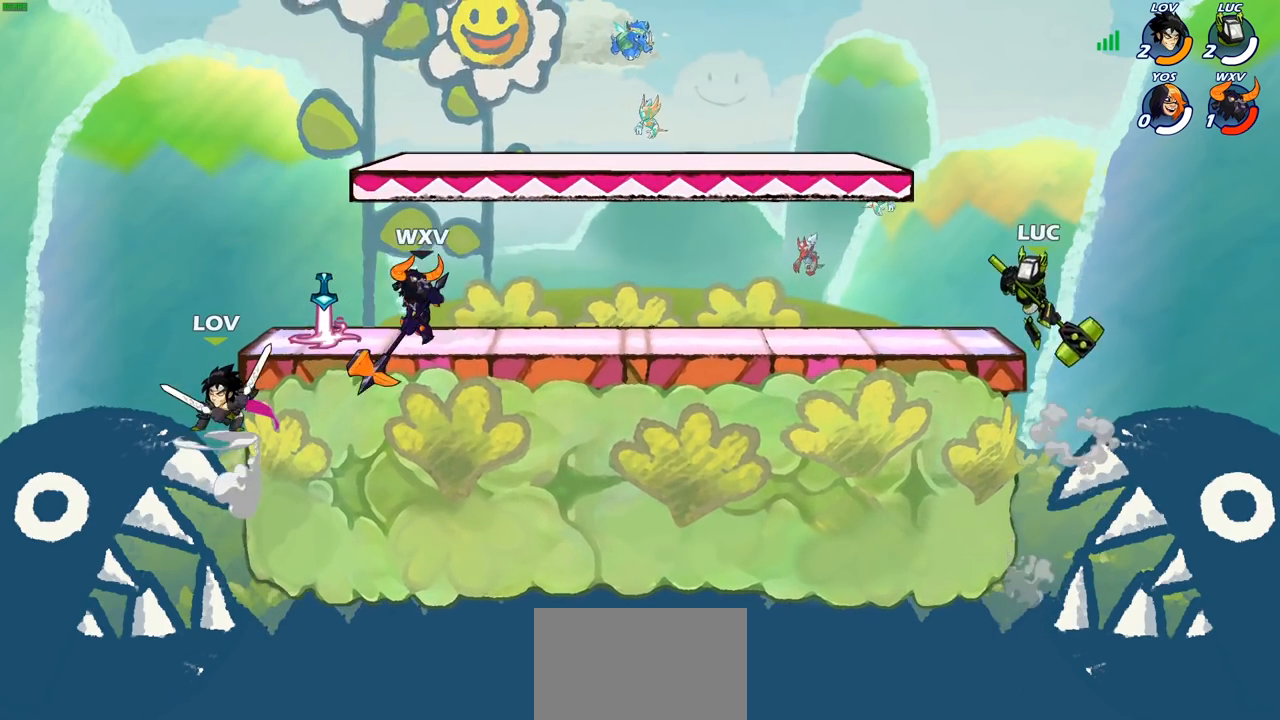
{"buttons": [], "left_stick": "center", "right_stick": "center", "events": [[133, "left_stick", "down-right"], [200, "left_stick", "right"], [317, "left_stick", "center"]]}
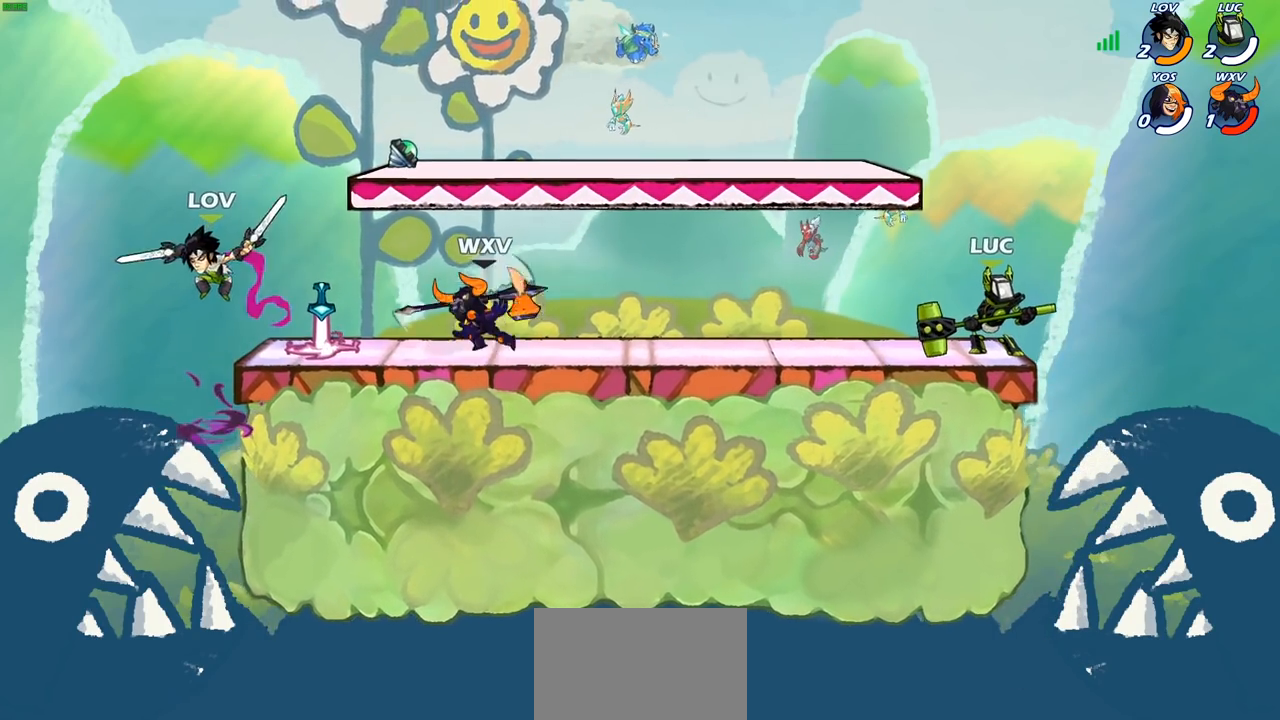
{"buttons": [], "left_stick": "center", "right_stick": "center", "events": []}
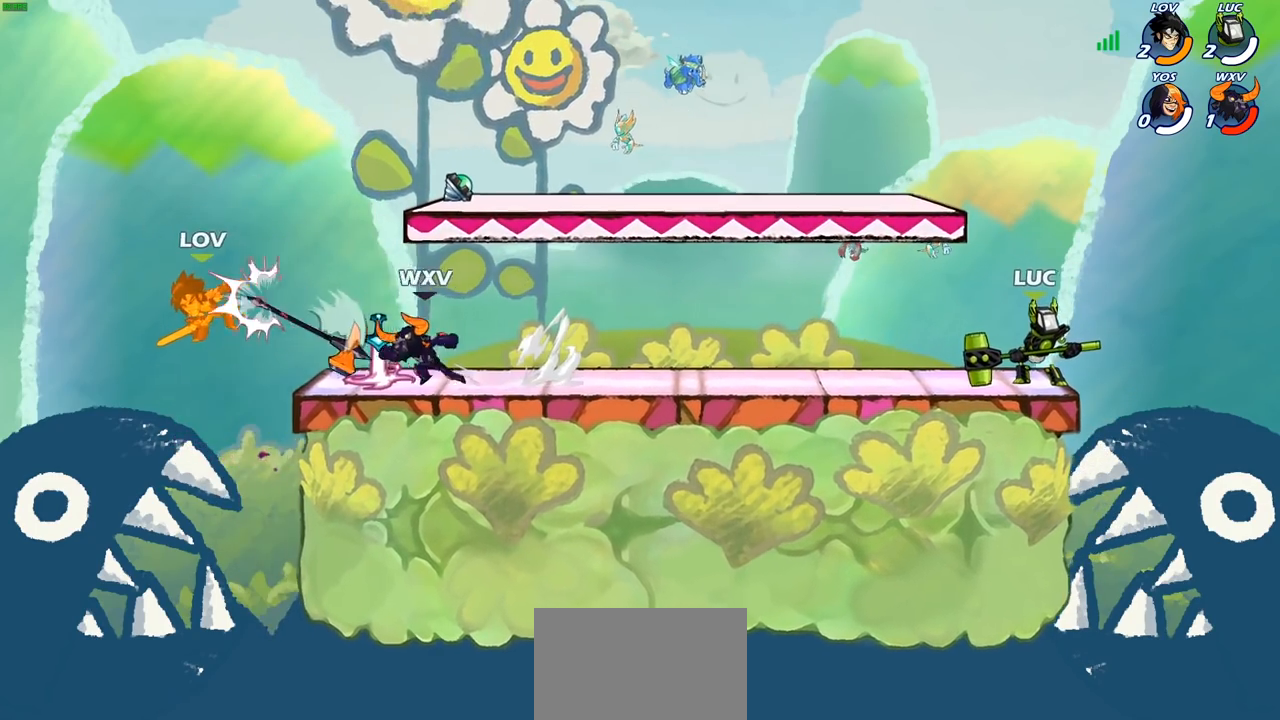
{"buttons": [], "left_stick": "center", "right_stick": "center", "events": []}
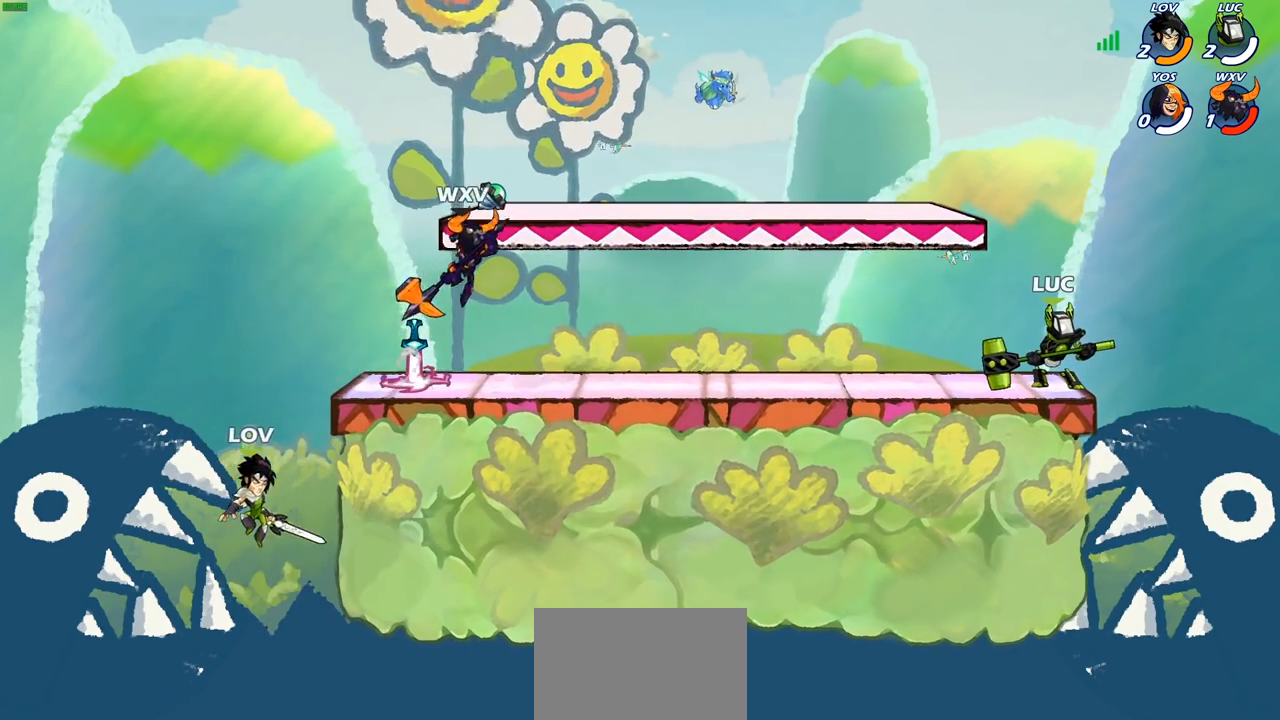
{"buttons": [], "left_stick": "center", "right_stick": "center", "events": []}
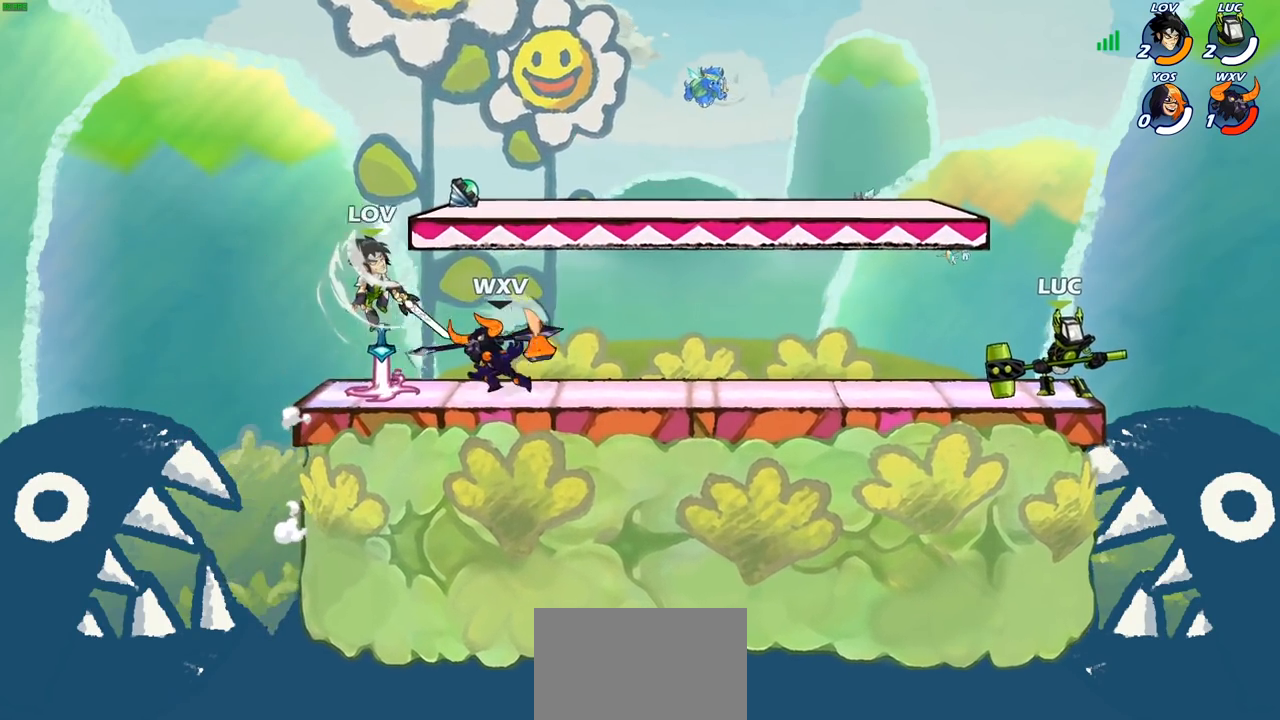
{"buttons": [], "left_stick": "center", "right_stick": "center", "events": []}
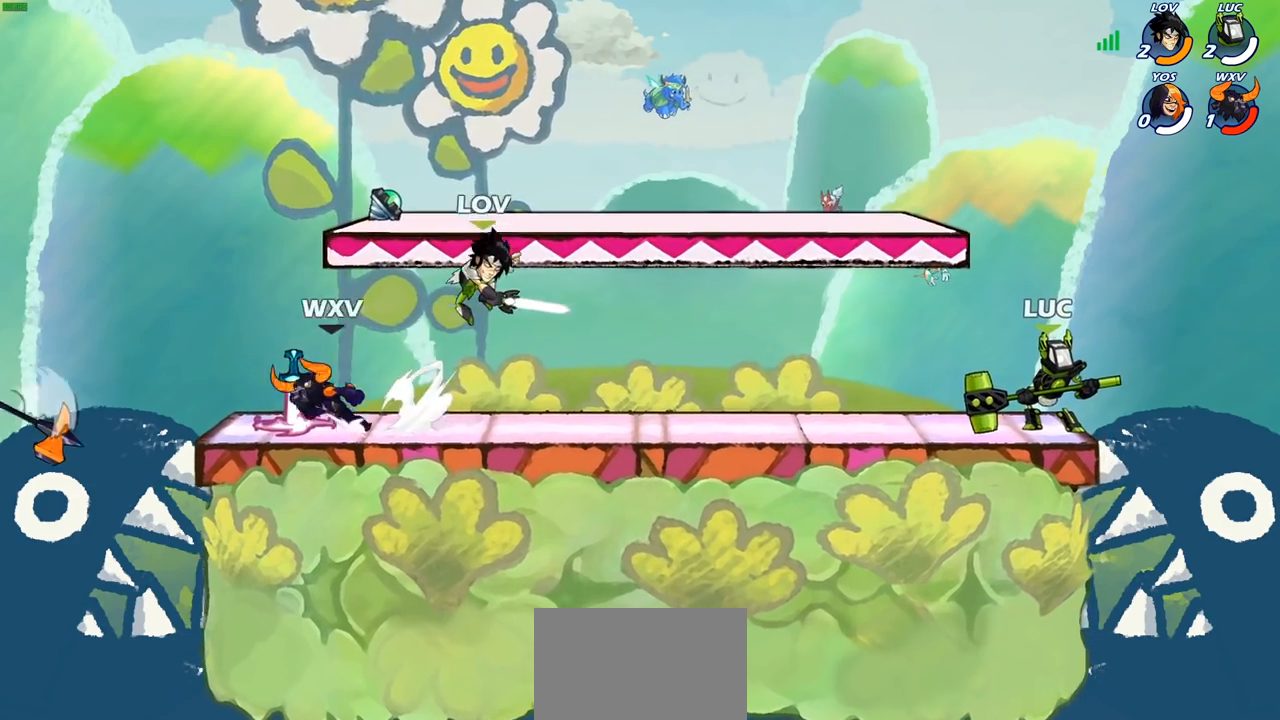
{"buttons": [], "left_stick": "center", "right_stick": "center", "events": []}
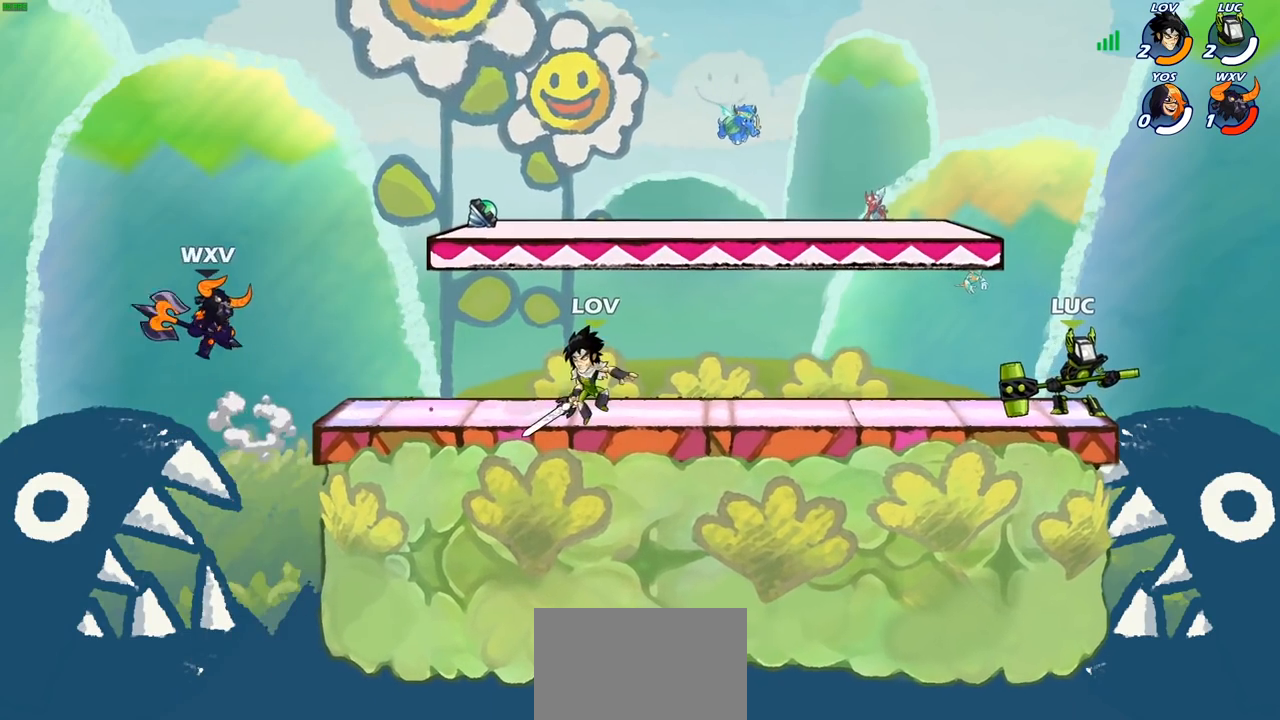
{"buttons": [], "left_stick": "center", "right_stick": "center", "events": [[317, "left_stick", "left"], [383, "left_stick", "center"]]}
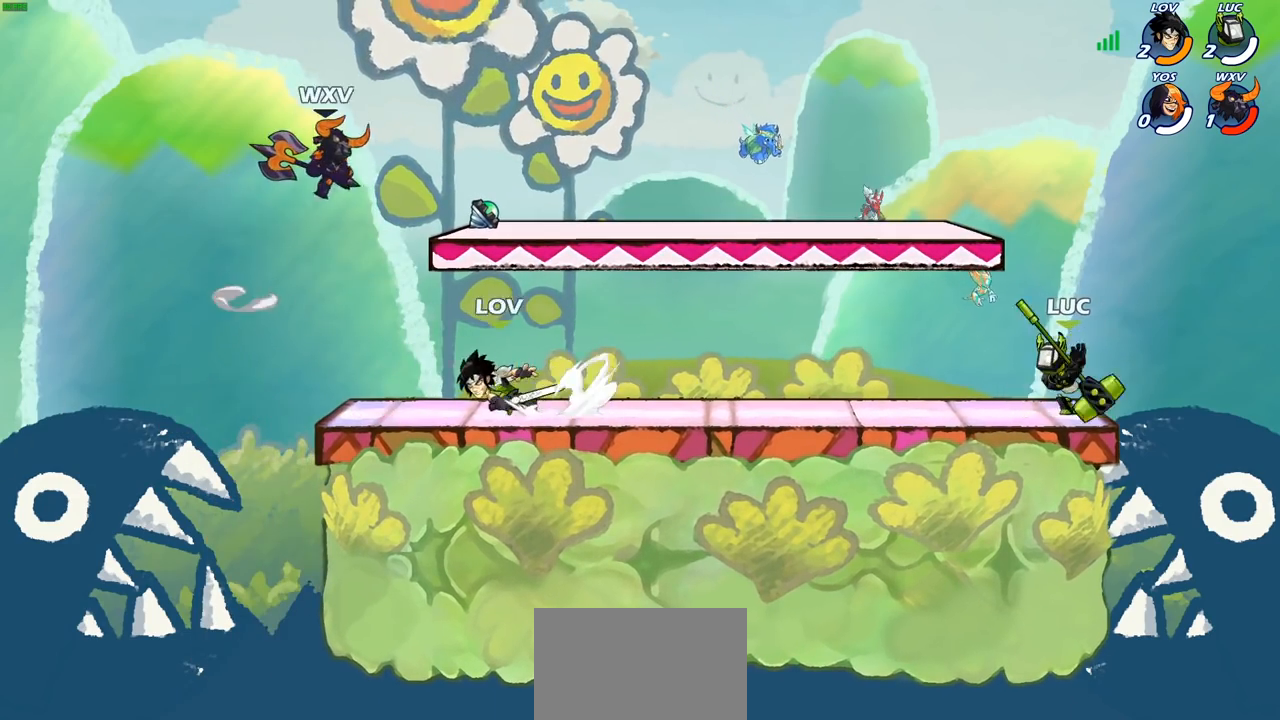
{"buttons": [], "left_stick": "center", "right_stick": "center", "events": []}
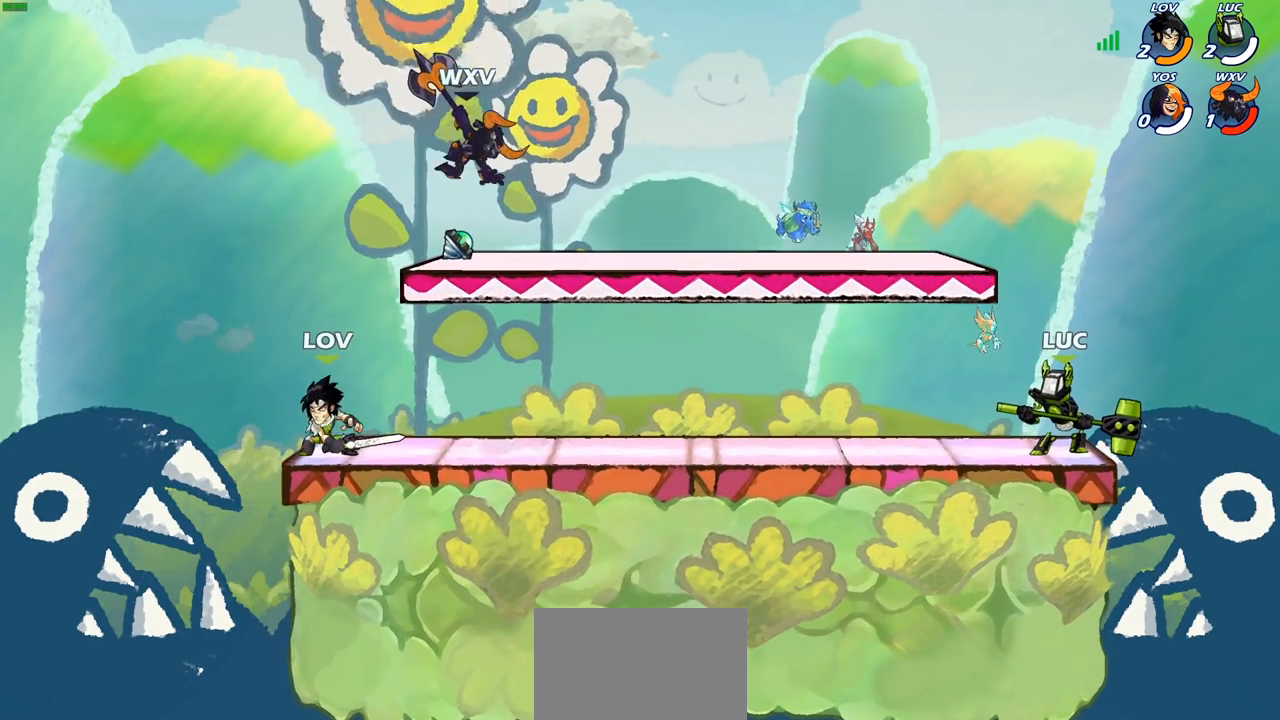
{"buttons": [], "left_stick": "center", "right_stick": "center", "events": []}